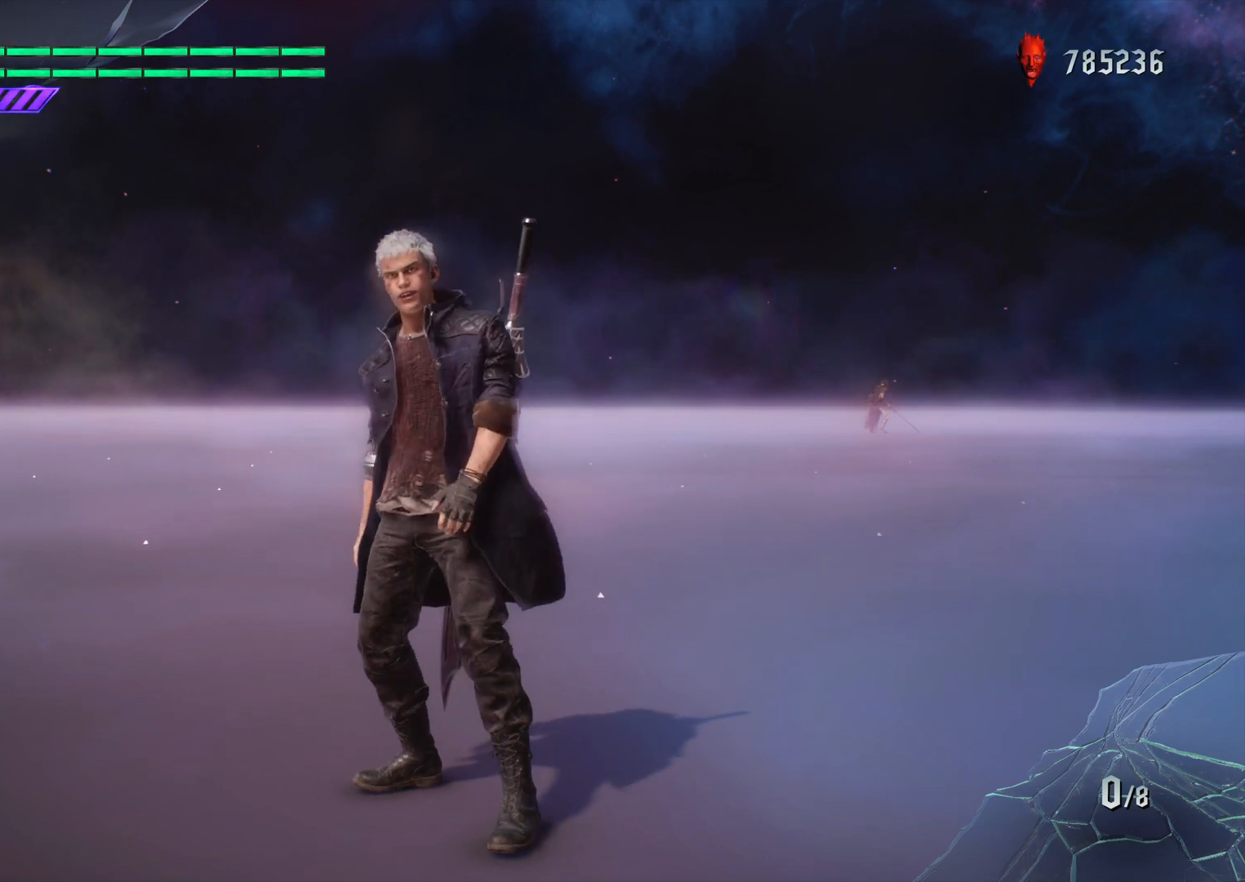
Gameplay with a controller (PlayStation layout); each line is a JSON object with the inputs held at the frame after it. "events" lists button and stick changes between this image and that frame as [ms after this image, input, new state], when the widget could be followed in between. Not read: R3 left_stick.
{"buttons": [], "right_stick": "center", "events": []}
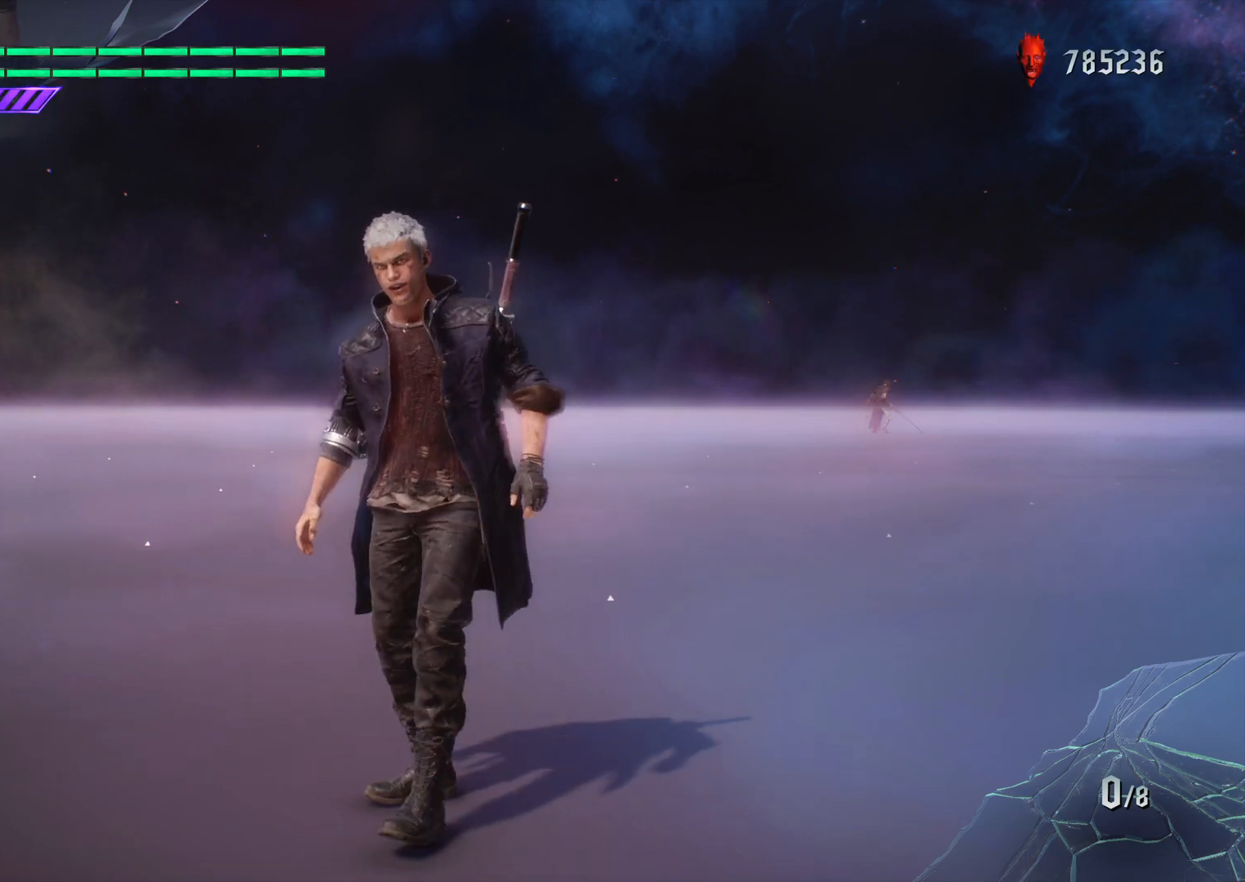
{"buttons": [], "right_stick": "right", "events": [[133, "right_stick", "right"]]}
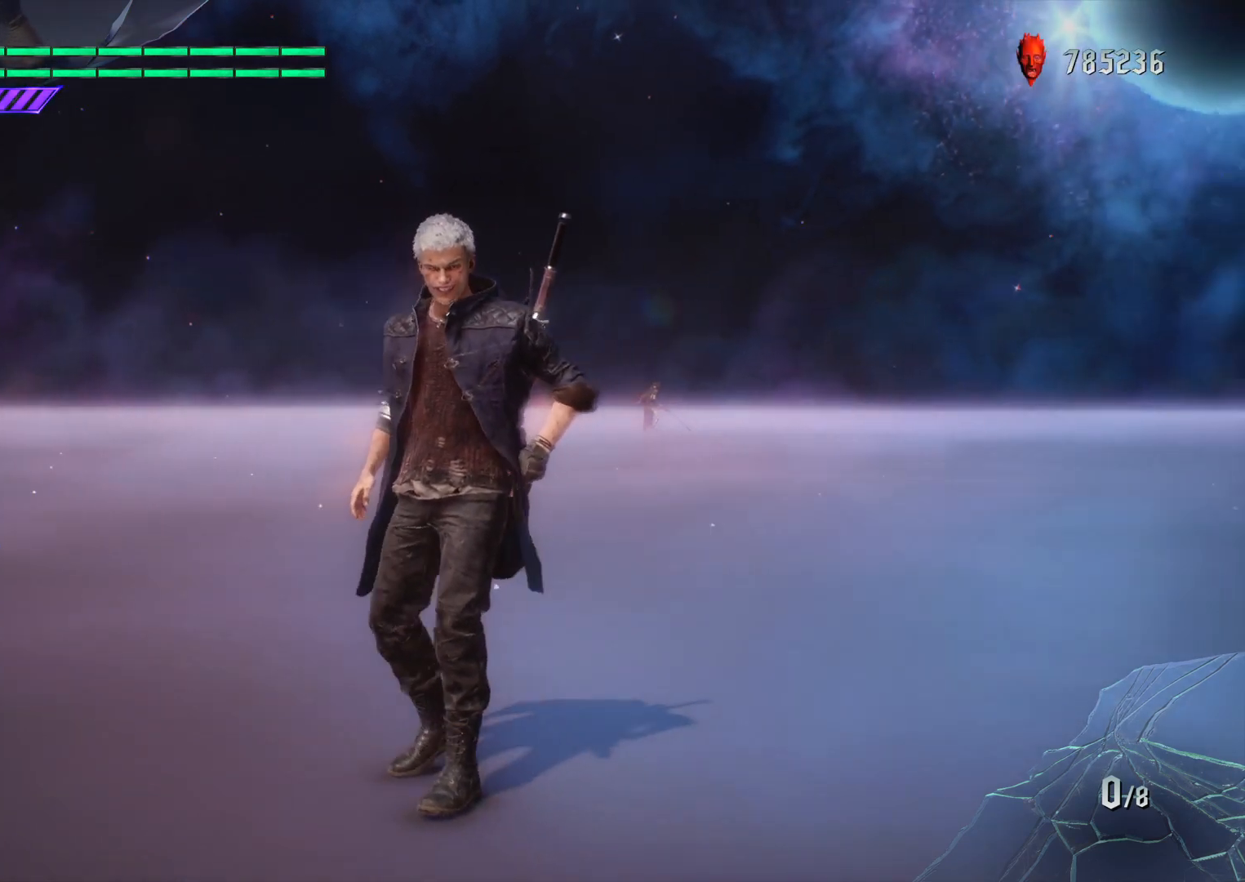
{"buttons": [], "right_stick": "right", "events": []}
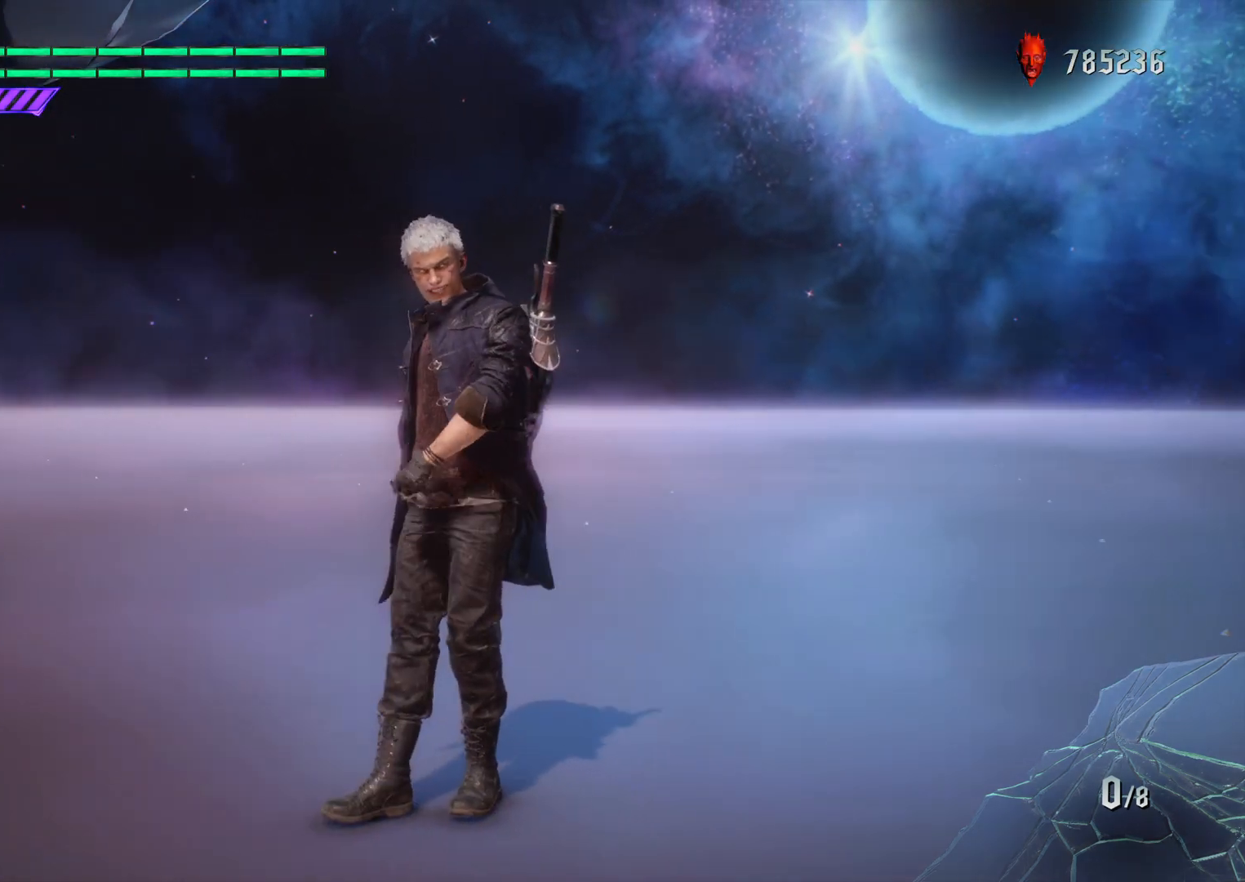
{"buttons": [], "right_stick": "right", "events": [[67, "right_stick", "center"], [234, "right_stick", "right"]]}
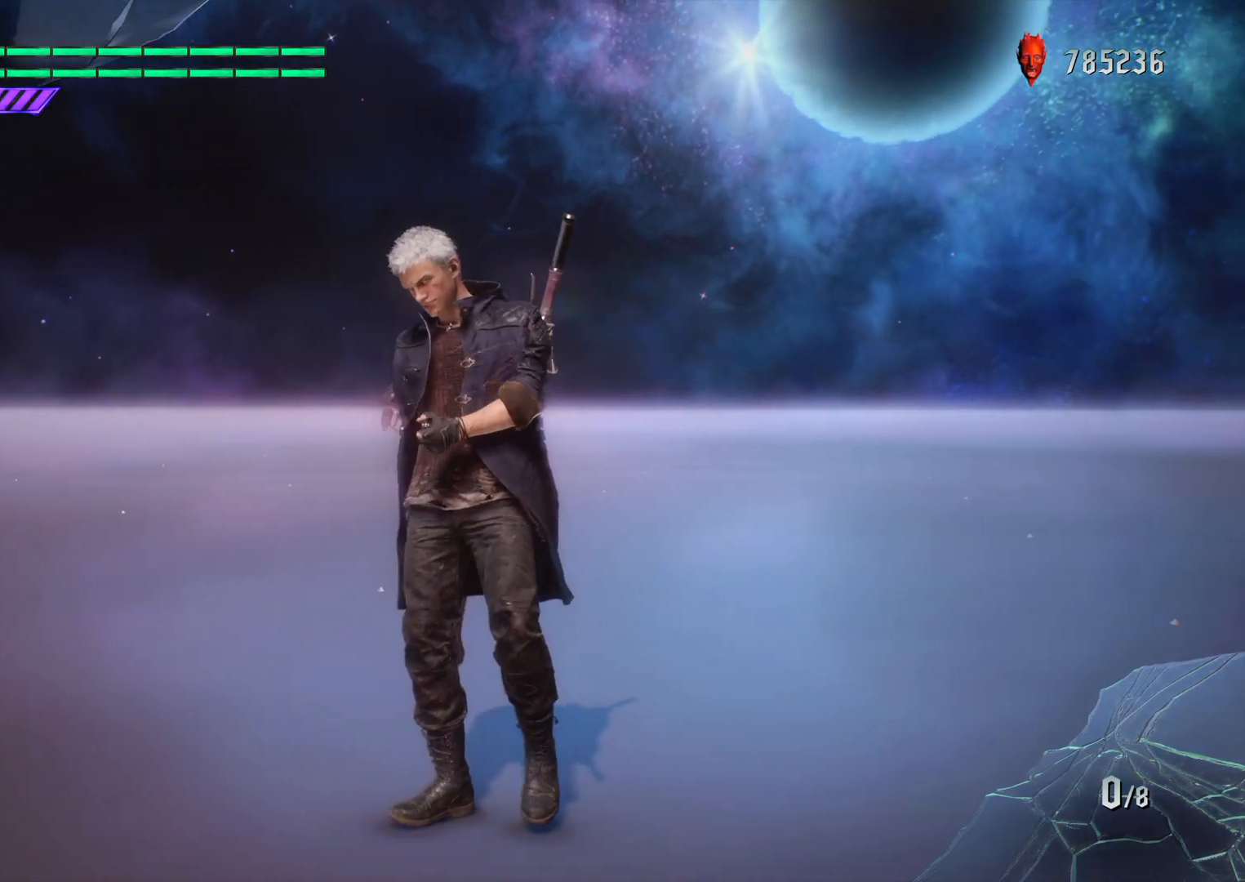
{"buttons": [], "right_stick": "center", "events": [[233, "right_stick", "center"]]}
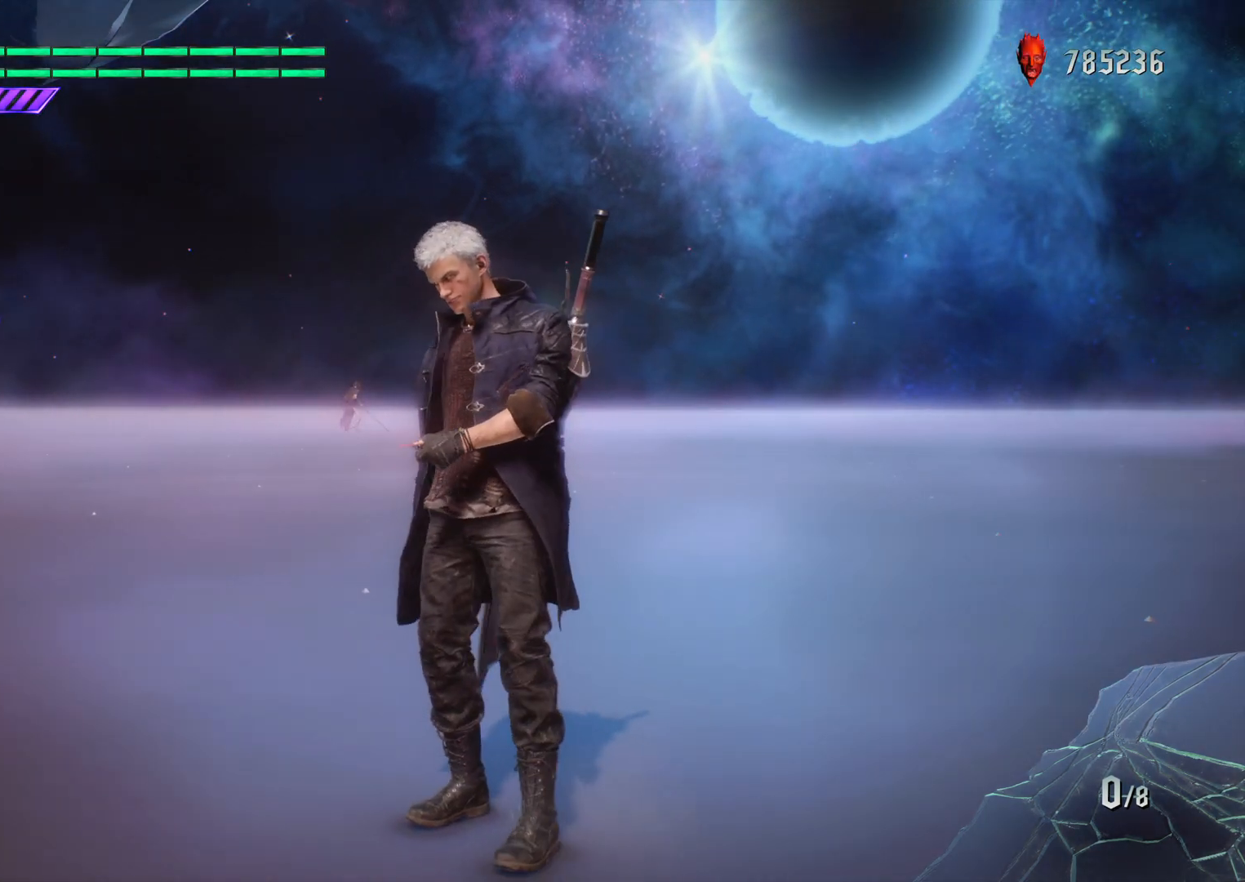
{"buttons": [], "right_stick": "right", "events": [[200, "right_stick", "right"]]}
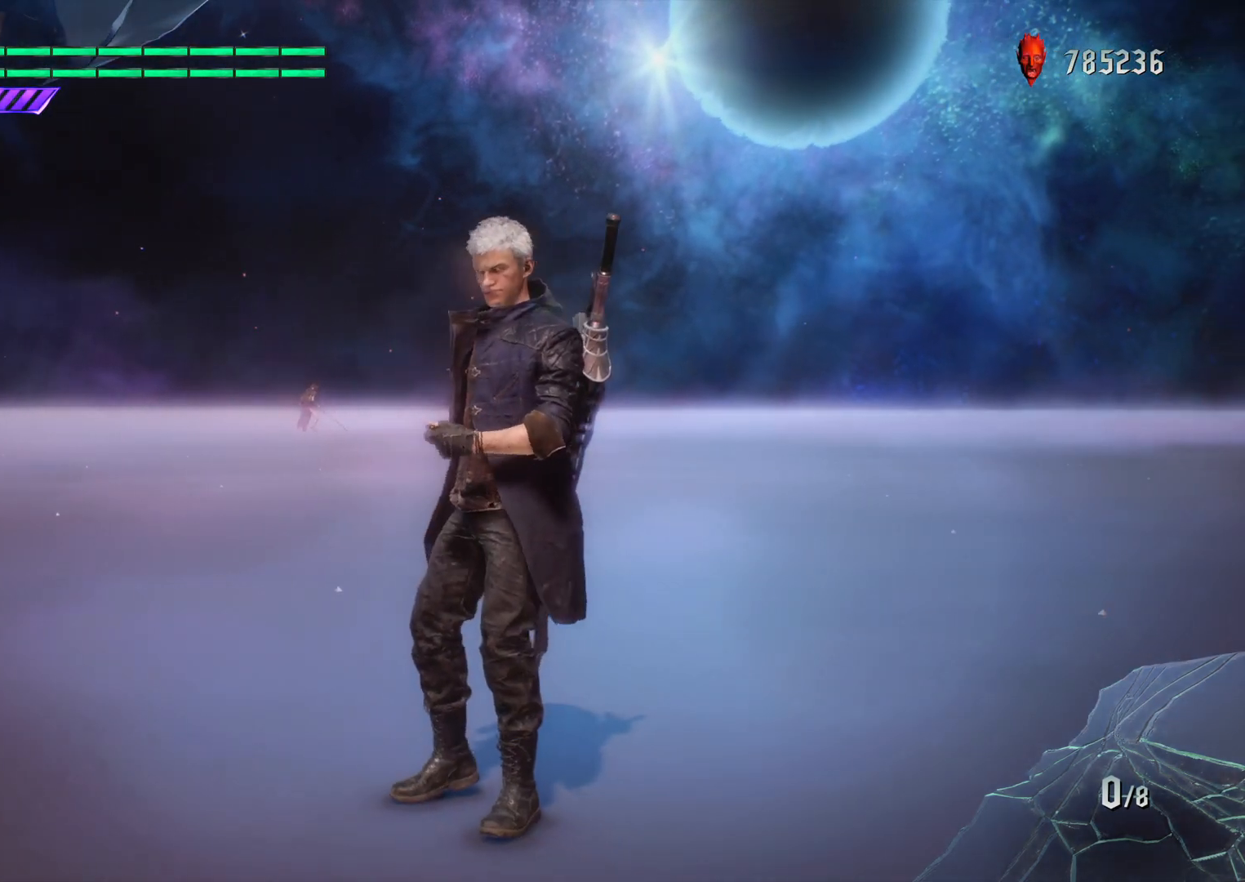
{"buttons": [], "right_stick": "right", "events": []}
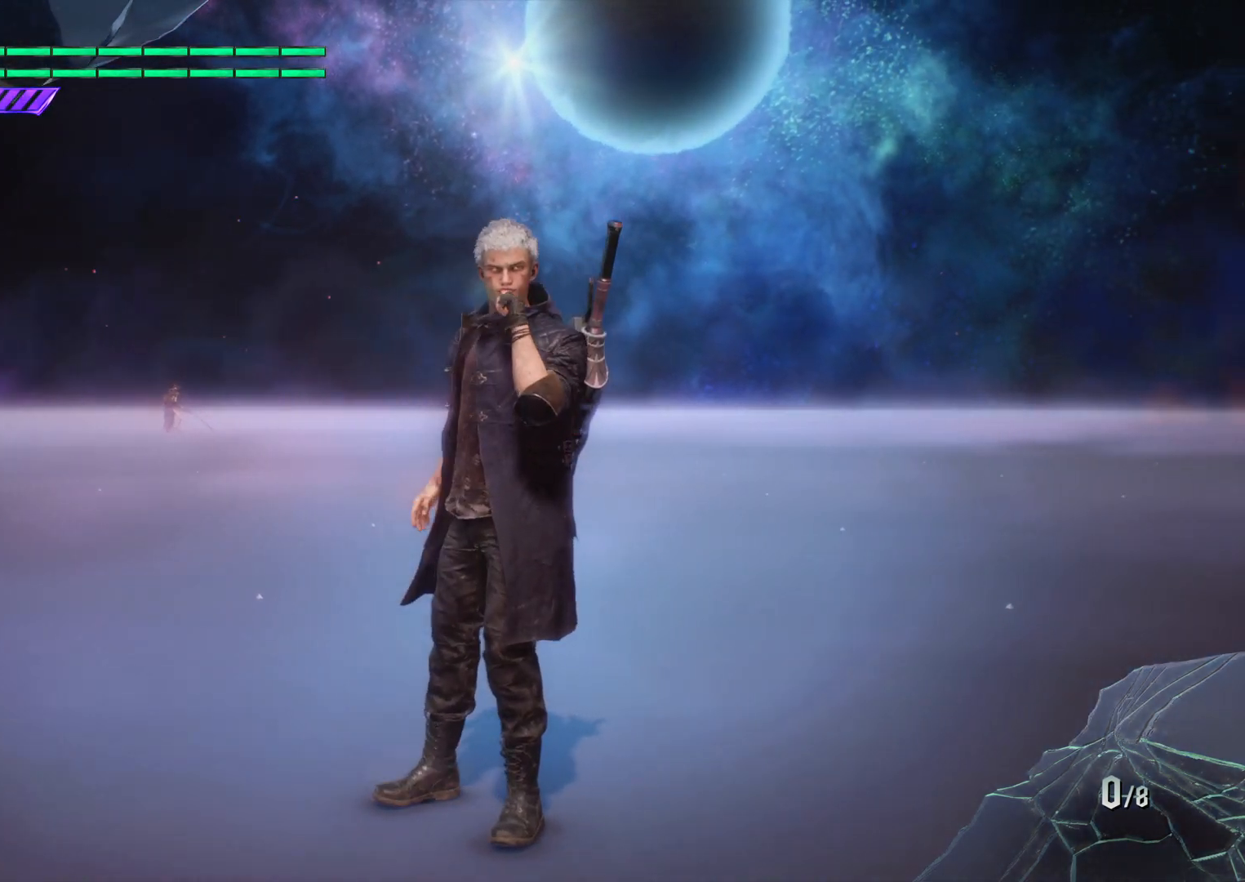
{"buttons": [], "right_stick": "center", "events": [[200, "right_stick", "center"]]}
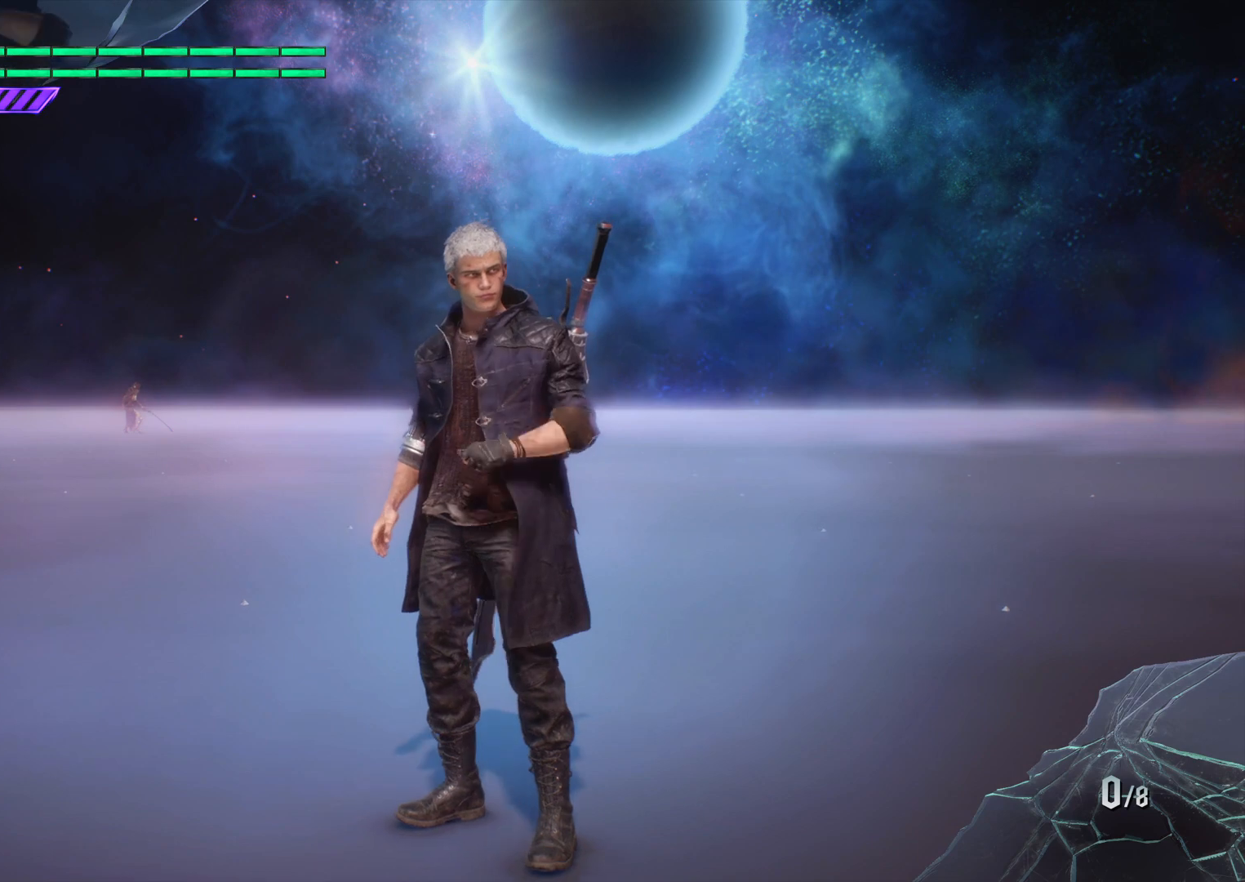
{"buttons": [], "right_stick": "left", "events": [[400, "right_stick", "left"]]}
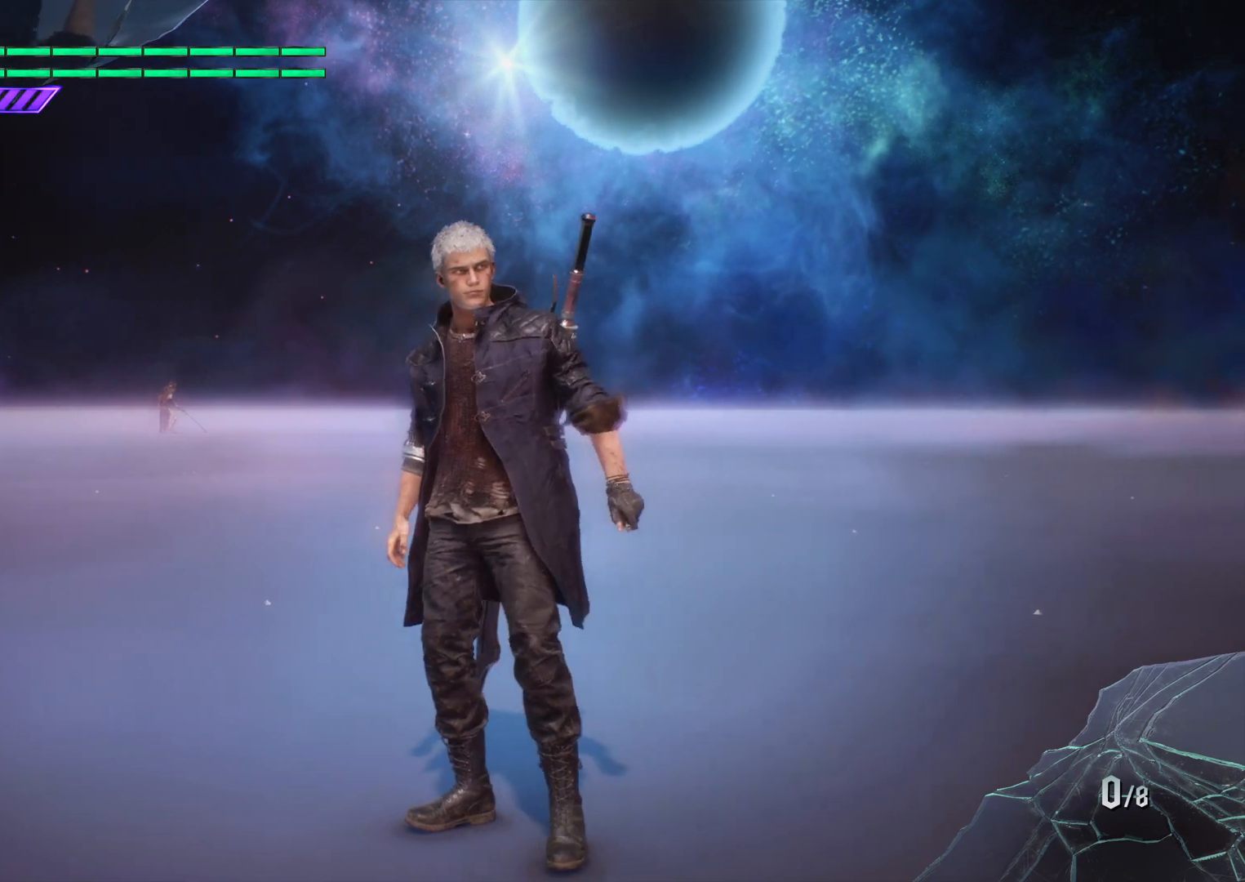
{"buttons": [], "right_stick": "left", "events": [[167, "right_stick", "center"], [334, "right_stick", "left"]]}
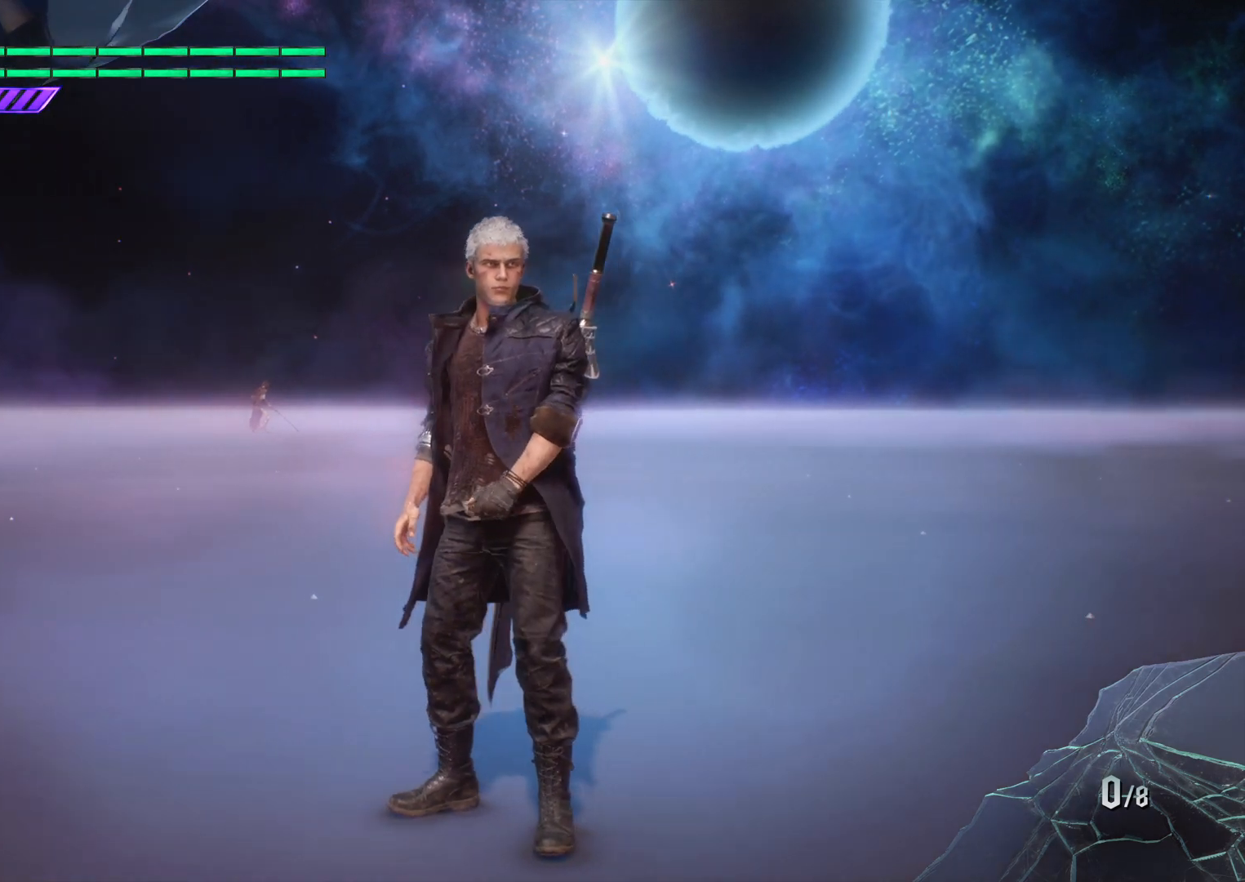
{"buttons": [], "right_stick": "center", "events": [[101, "right_stick", "center"]]}
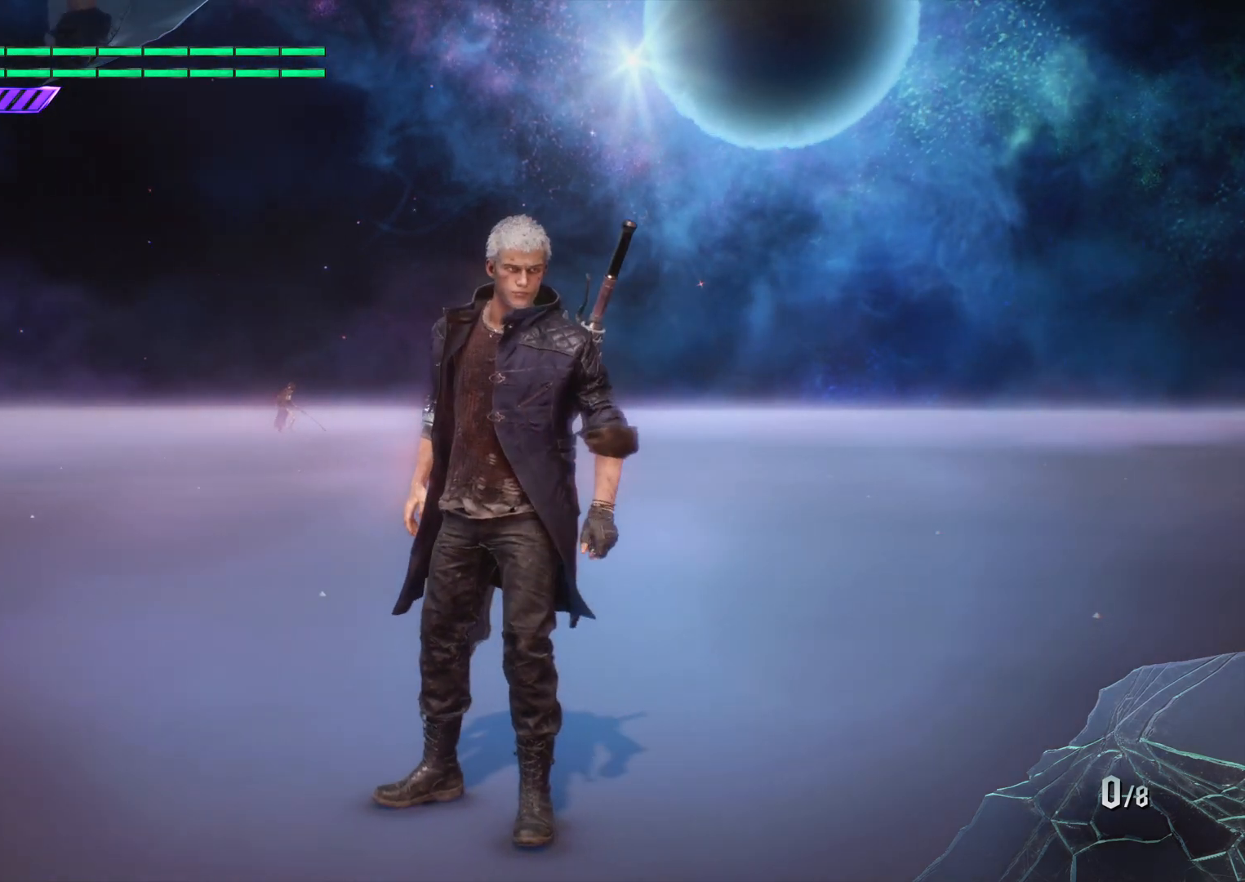
{"buttons": [], "right_stick": "center", "events": [[133, "right_stick", "left"], [300, "right_stick", "center"]]}
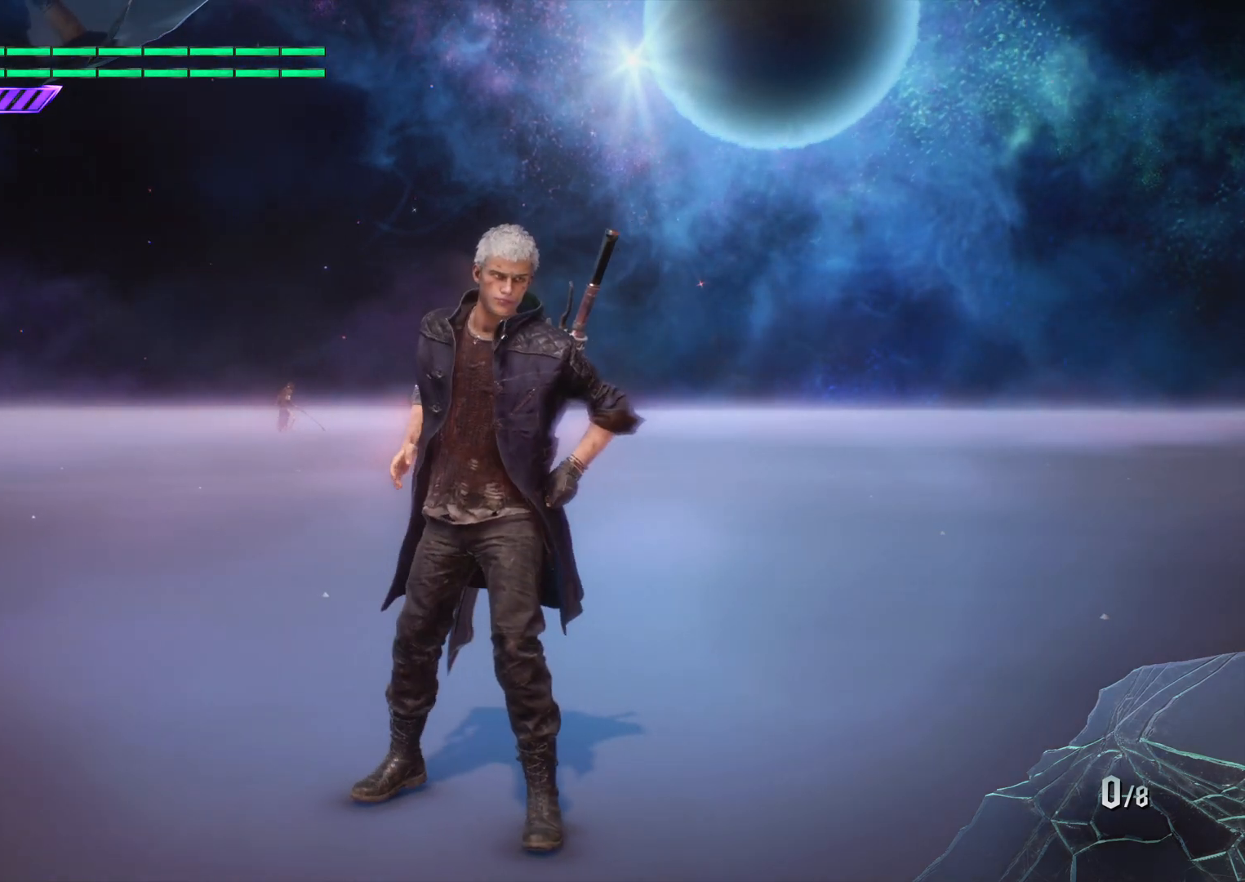
{"buttons": [], "right_stick": "center", "events": []}
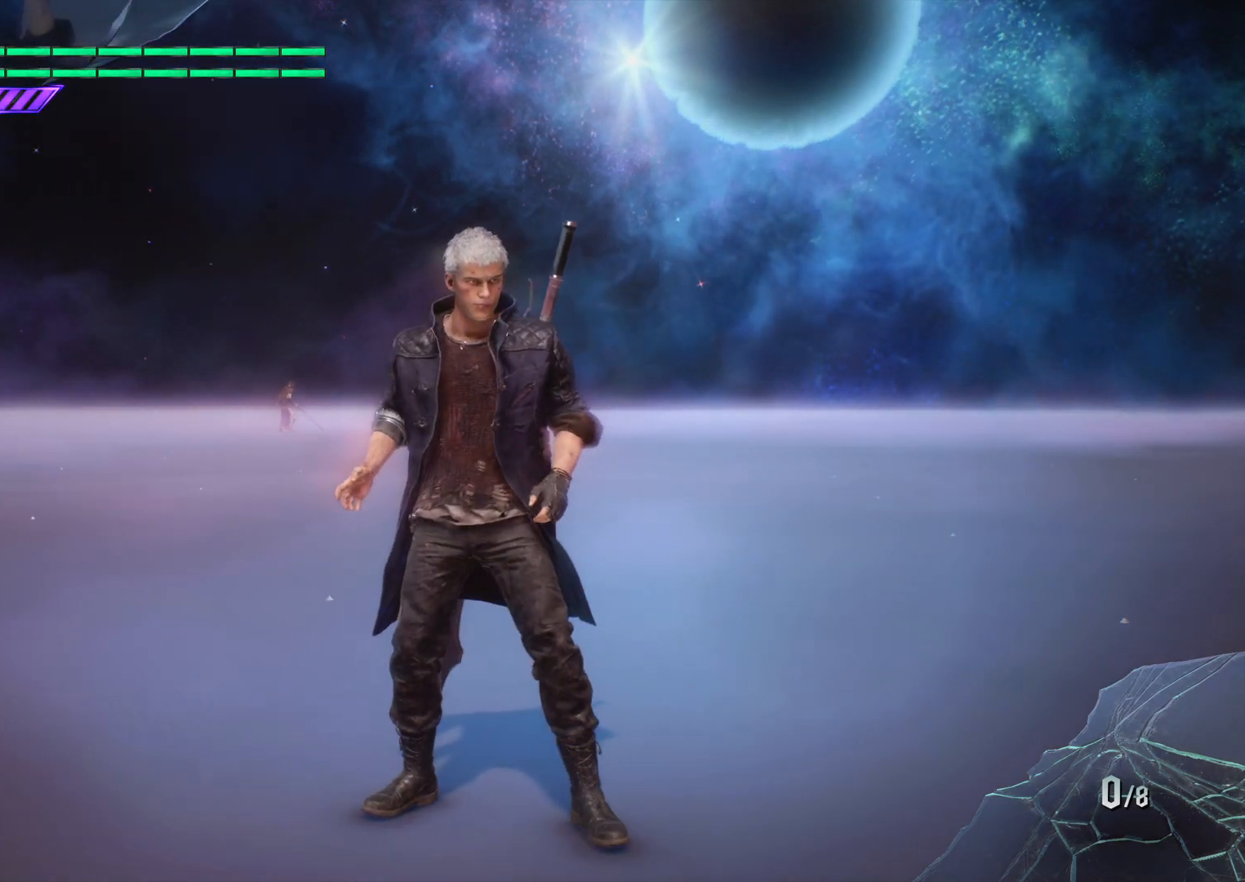
{"buttons": [], "right_stick": "center", "events": [[100, "right_stick", "right"], [167, "right_stick", "center"]]}
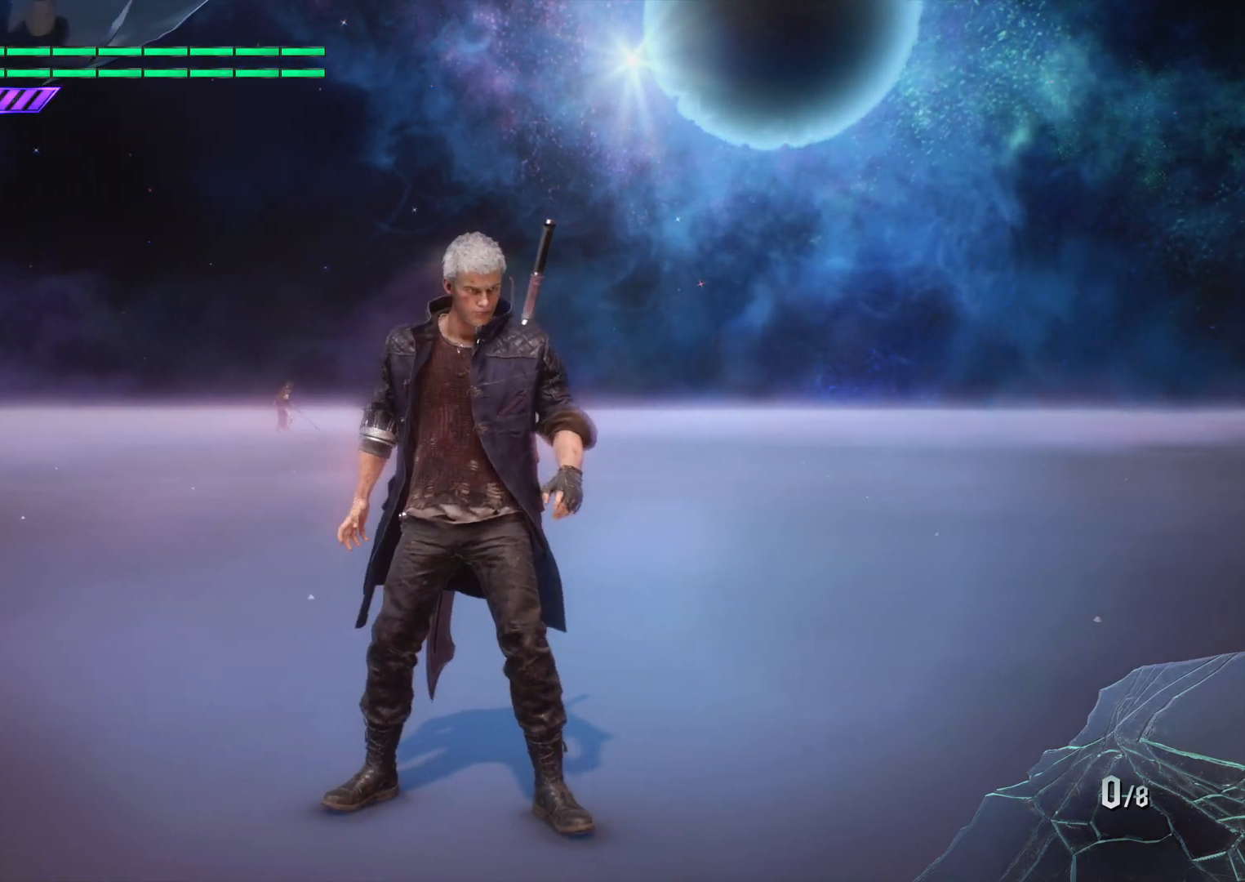
{"buttons": [], "right_stick": "center", "events": []}
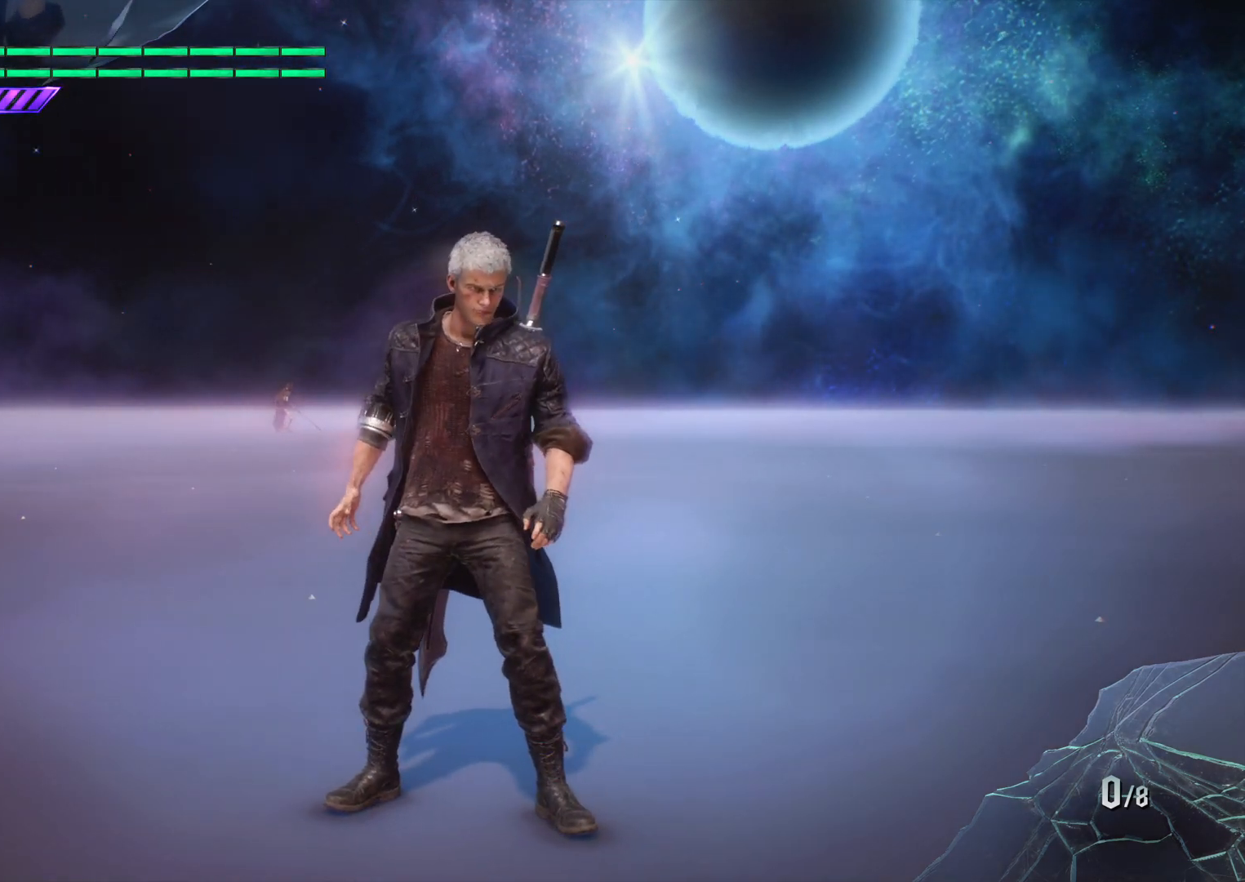
{"buttons": [], "right_stick": "left", "events": [[300, "right_stick", "left"]]}
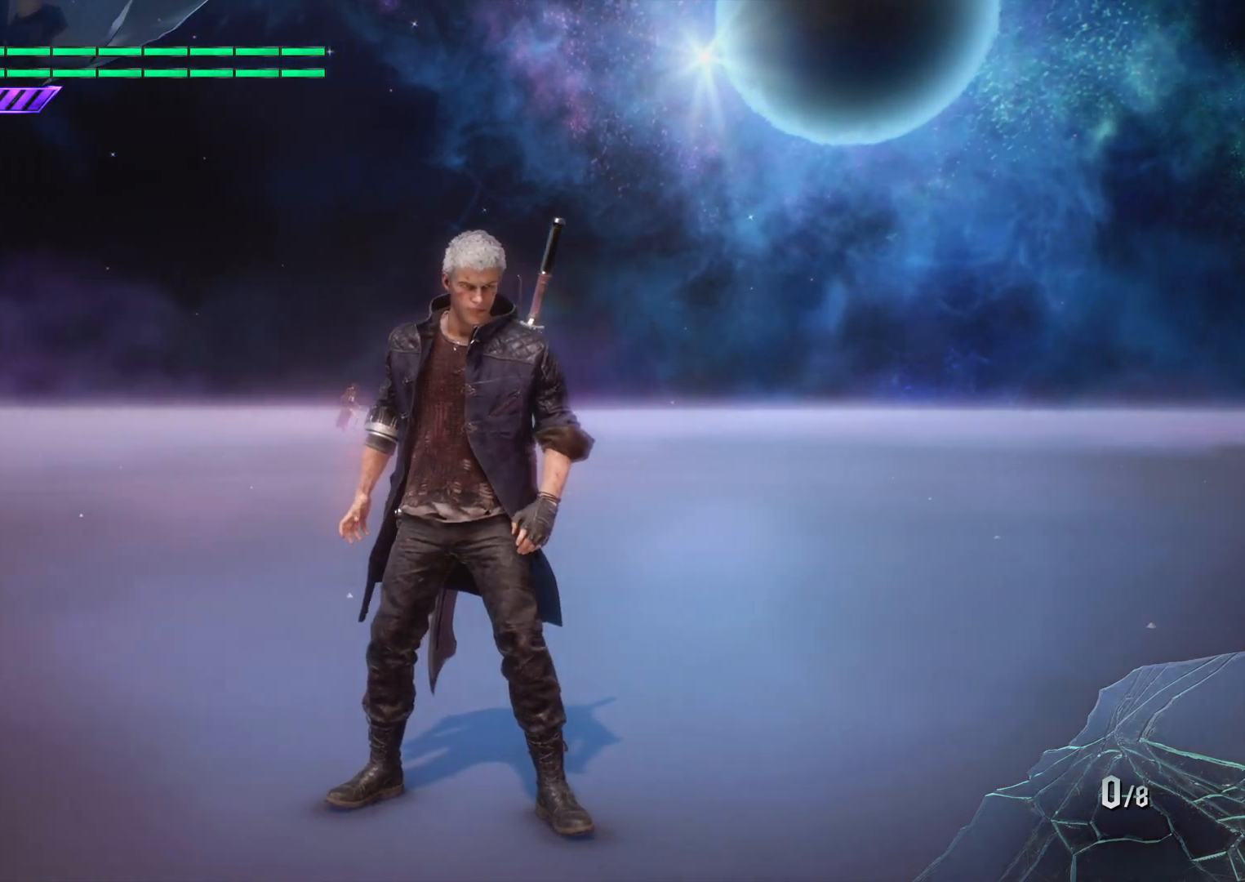
{"buttons": [], "right_stick": "center", "events": [[200, "right_stick", "center"]]}
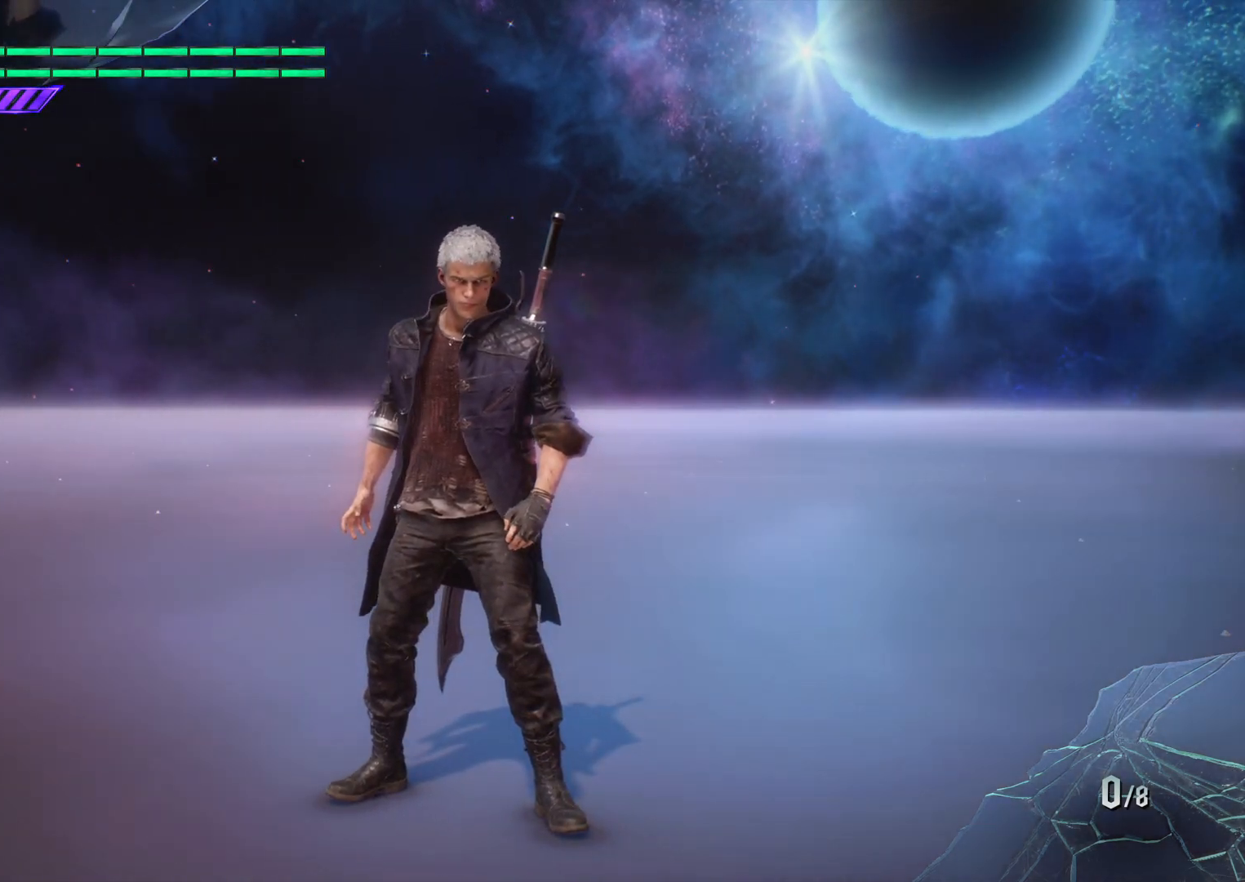
{"buttons": [], "right_stick": "center", "events": []}
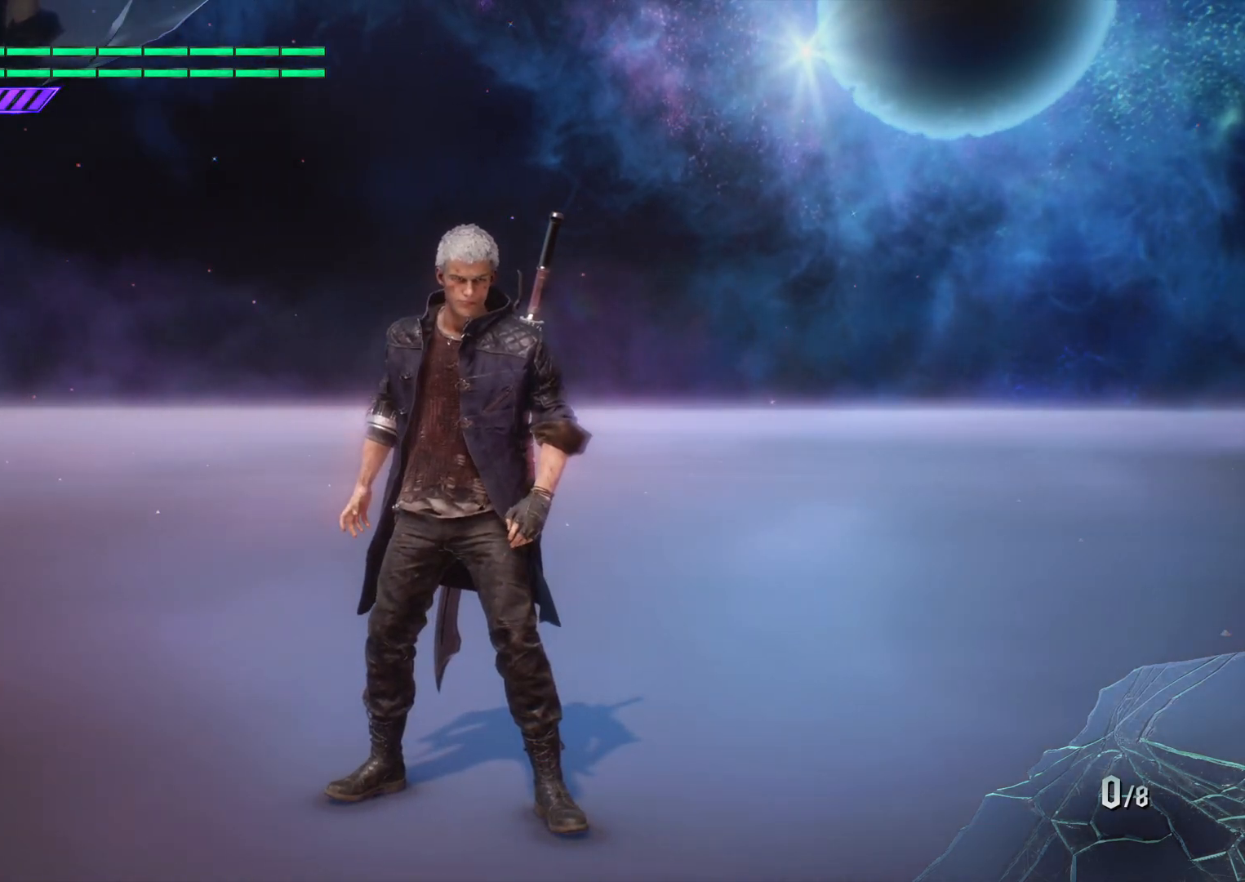
{"buttons": [], "right_stick": "center", "events": []}
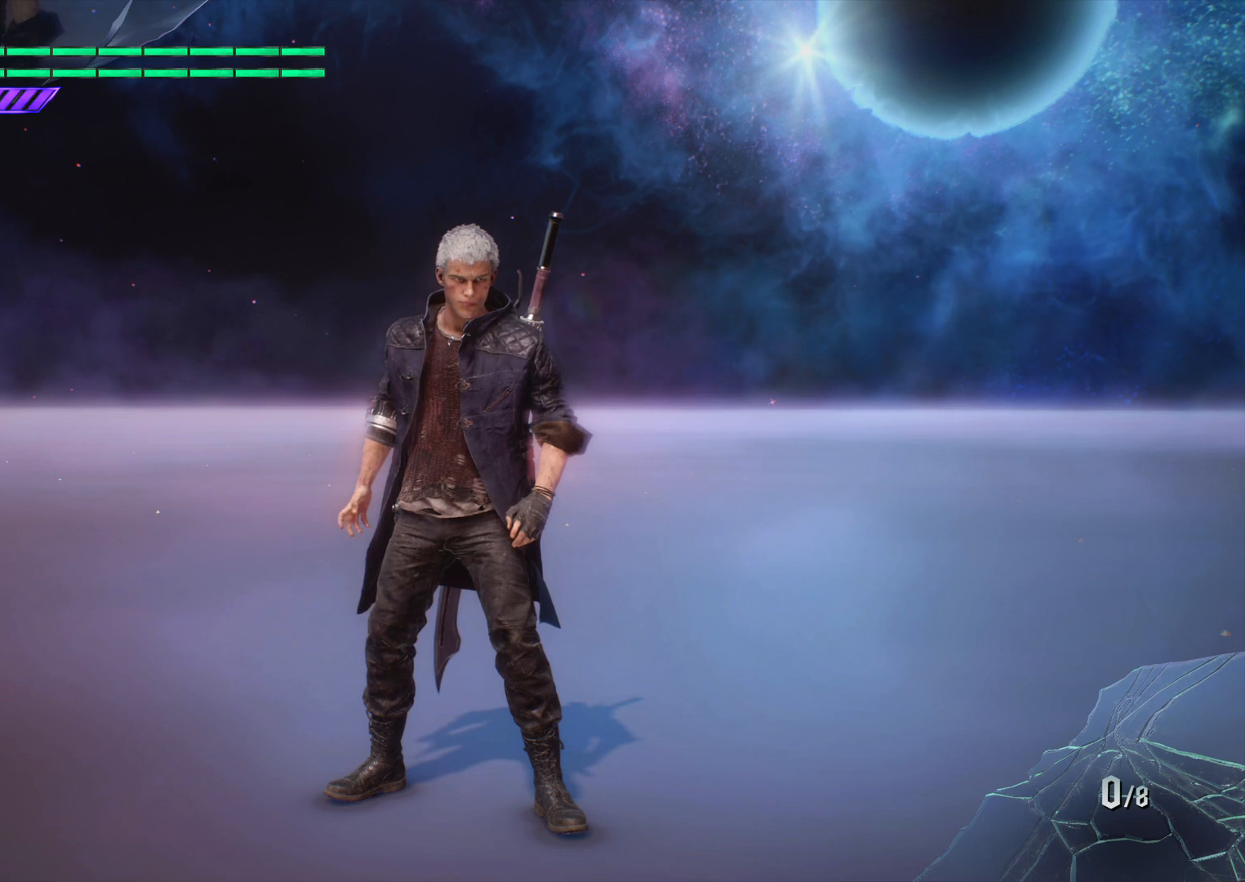
{"buttons": [], "right_stick": "center", "events": []}
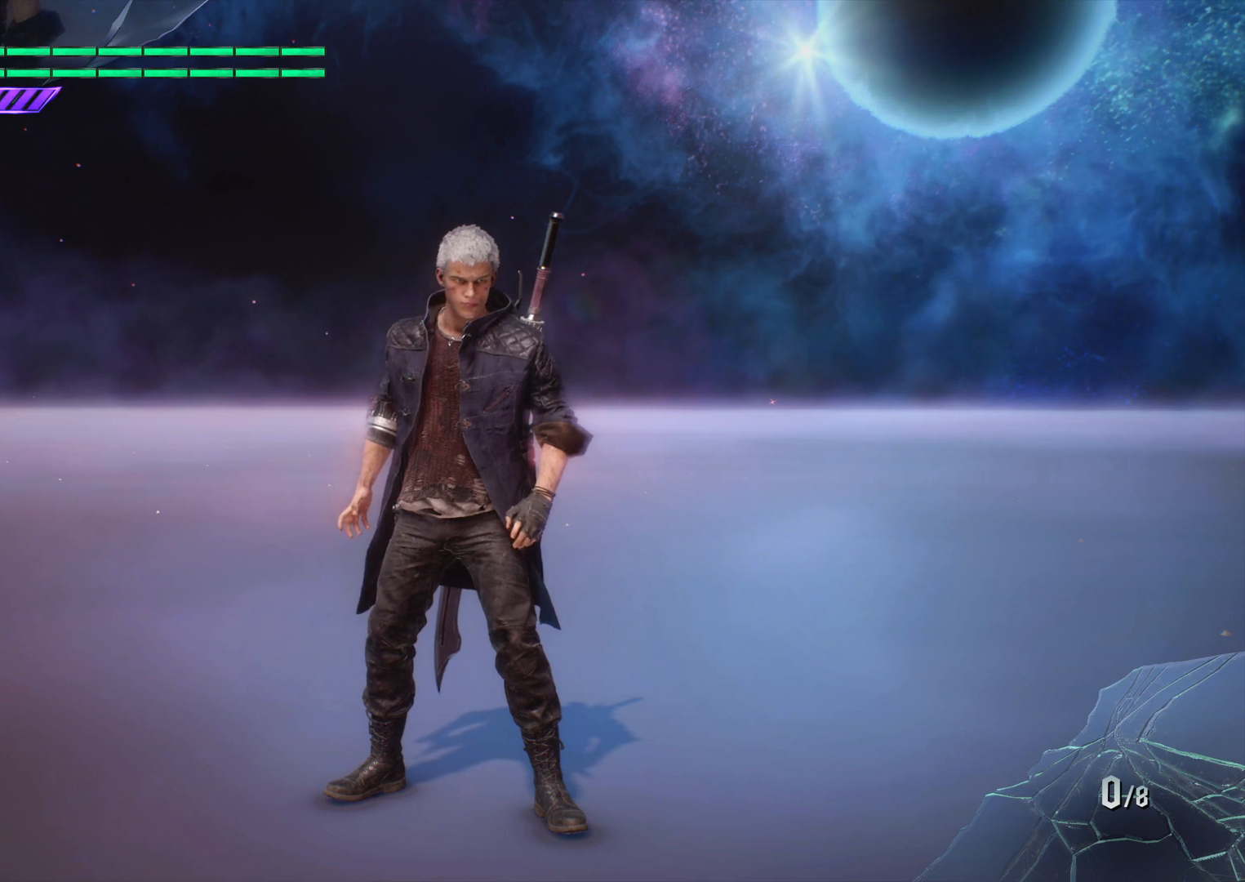
{"buttons": [], "right_stick": "center", "events": []}
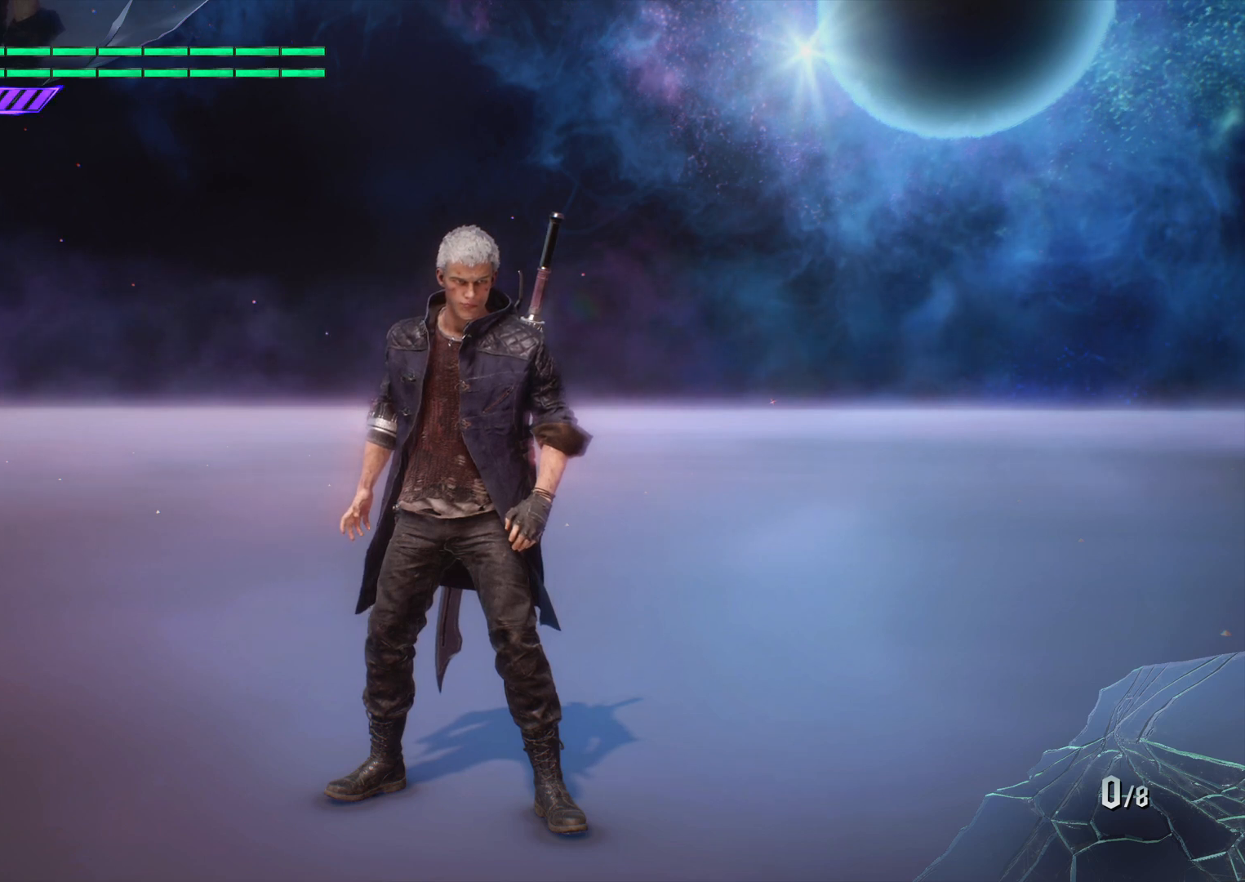
{"buttons": [], "right_stick": "center", "events": [[234, "L3", "down"], [400, "L3", "up"]]}